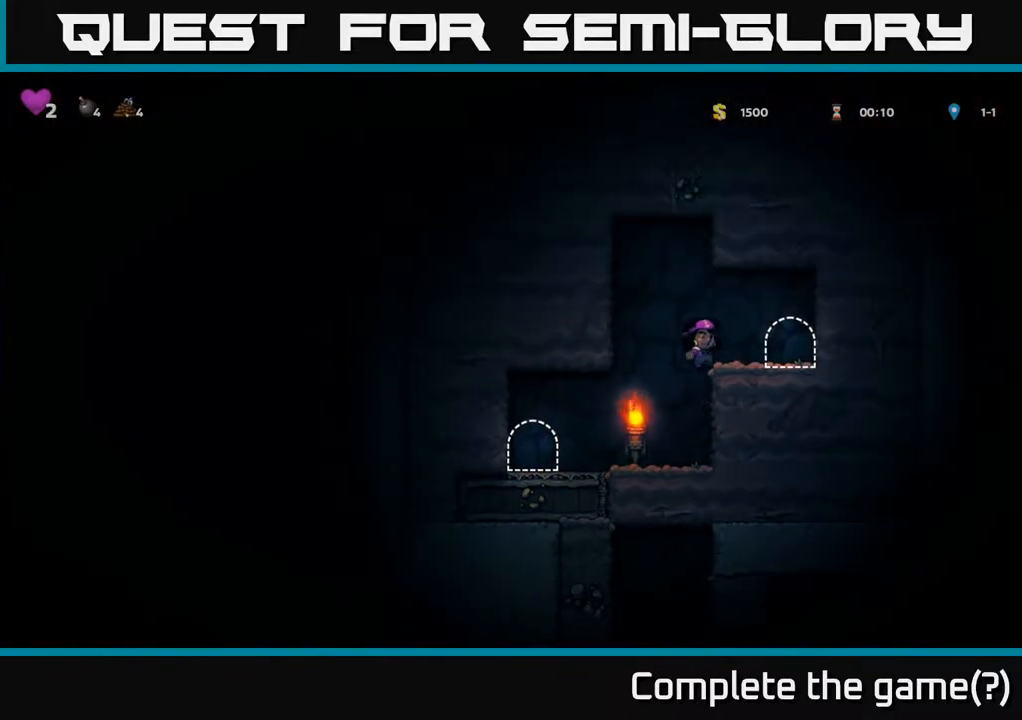
Gameplay with a controller (Xbox layout); each line is a JSON object with the inputs held at the frame after it. "events" lists button and stick changes between this image and that frame as [ms after this image, input, new state], when the widget could be followed in between.
{"buttons": ["L2"], "left_stick": "center", "right_stick": "center", "events": [[50, "A", "up"], [217, "DPAD_RIGHT", "up"], [300, "L2", "down"], [383, "L2", "up"], [467, "L2", "down"]]}
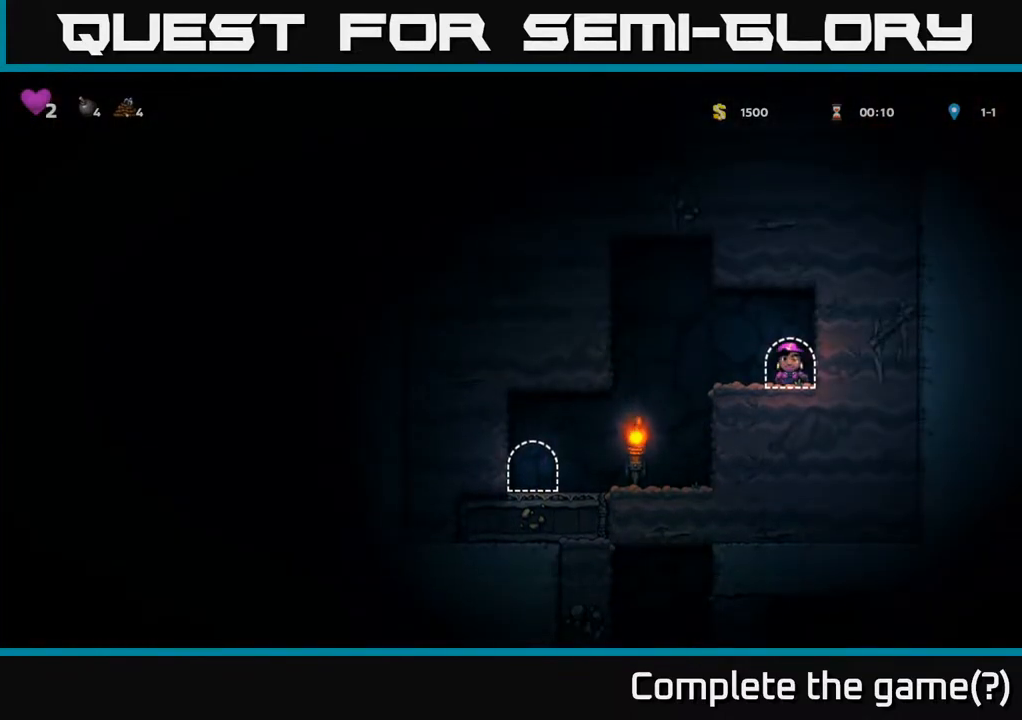
{"buttons": [], "left_stick": "center", "right_stick": "center", "events": [[50, "L2", "up"]]}
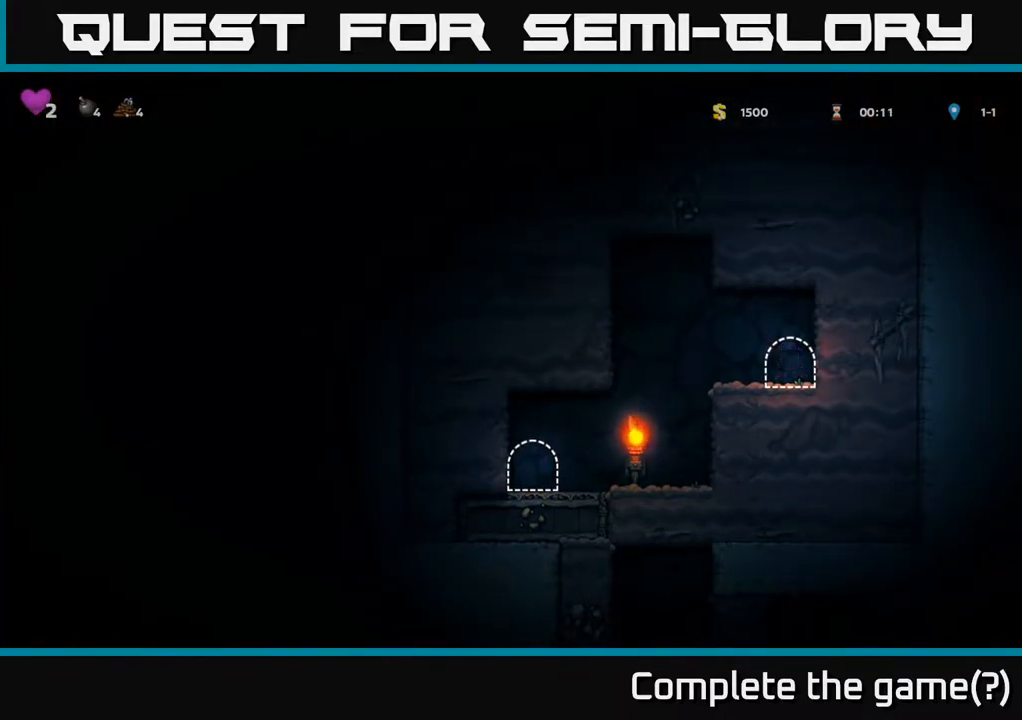
{"buttons": [], "left_stick": "center", "right_stick": "center", "events": []}
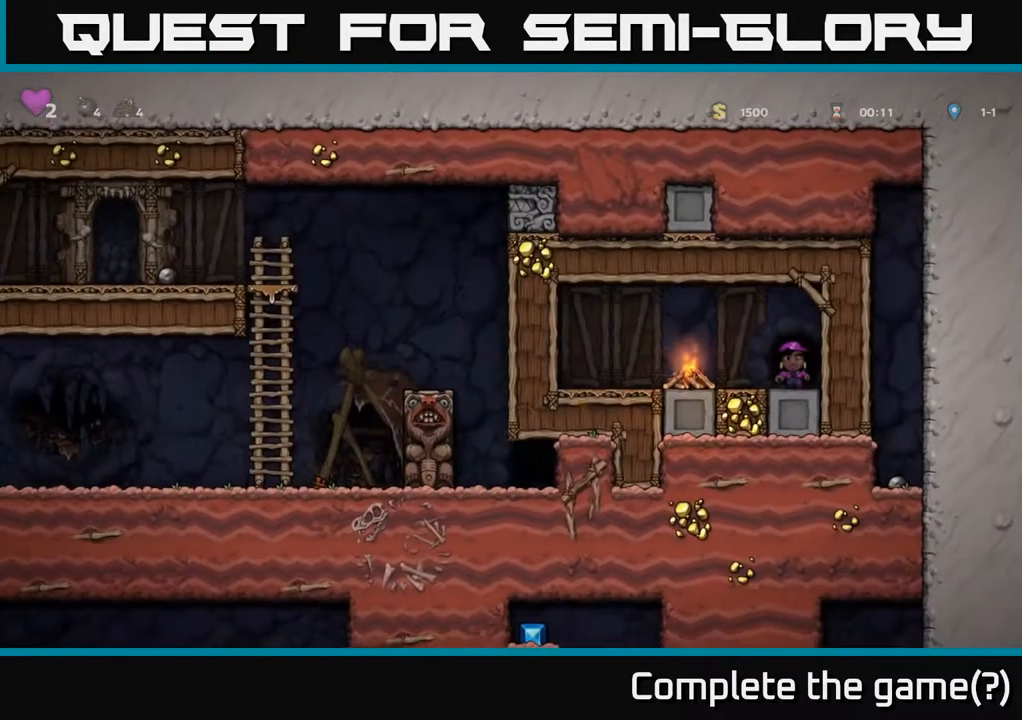
{"buttons": ["DPAD_LEFT"], "left_stick": "center", "right_stick": "center", "events": [[333, "DPAD_LEFT", "down"]]}
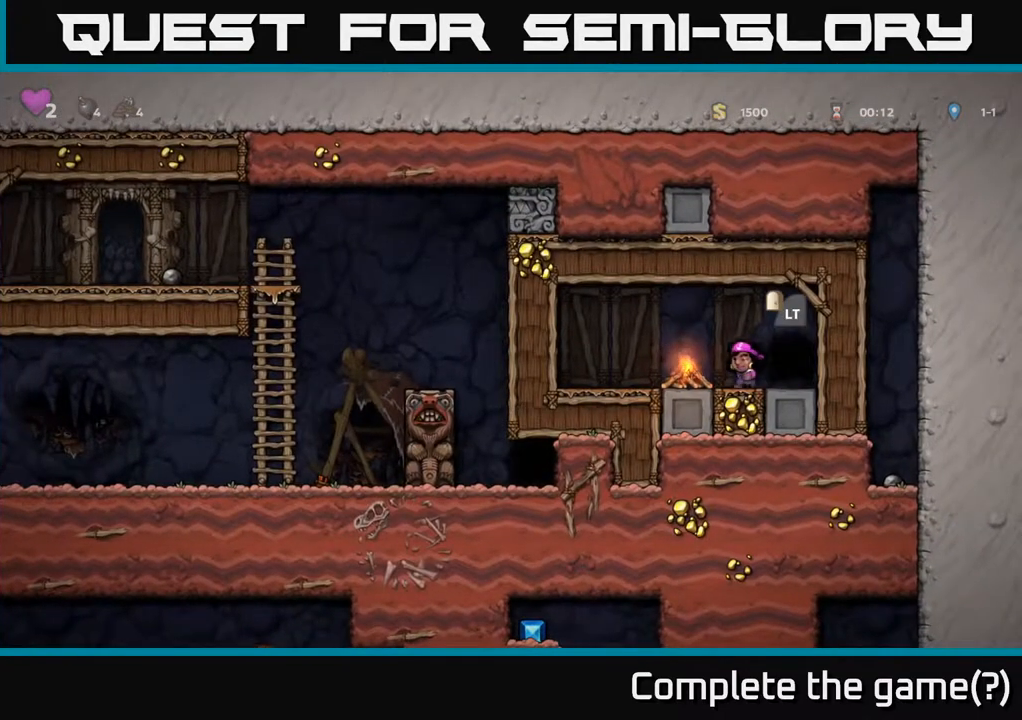
{"buttons": [], "left_stick": "center", "right_stick": "center", "events": [[500, "DPAD_LEFT", "up"]]}
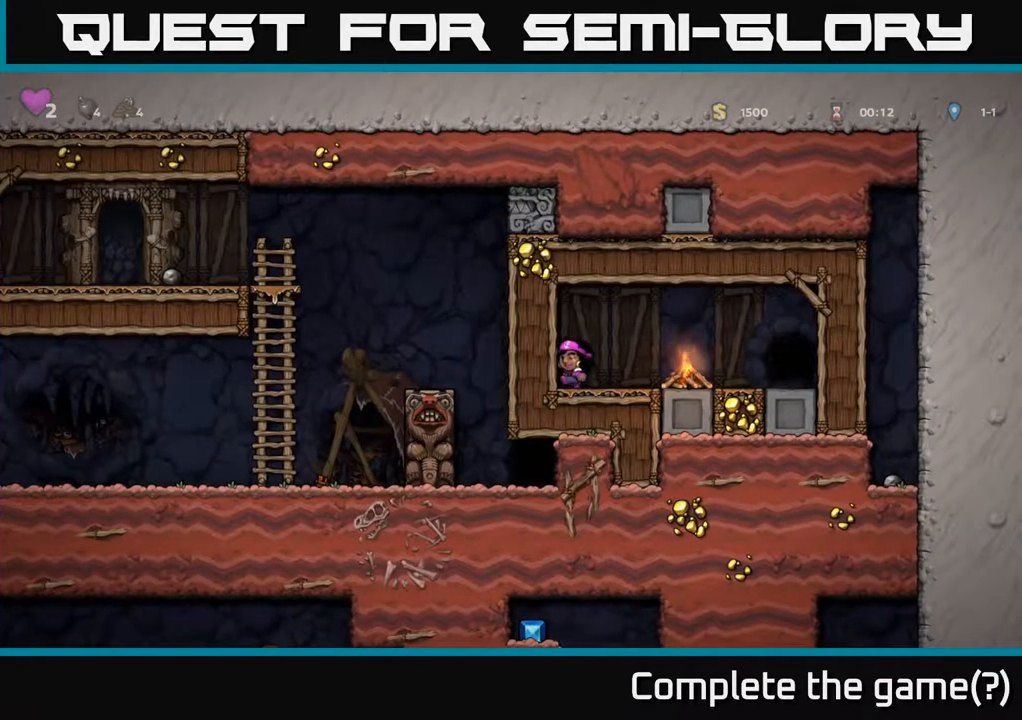
{"buttons": ["DPAD_RIGHT"], "left_stick": "center", "right_stick": "center", "events": [[33, "DPAD_RIGHT", "down"]]}
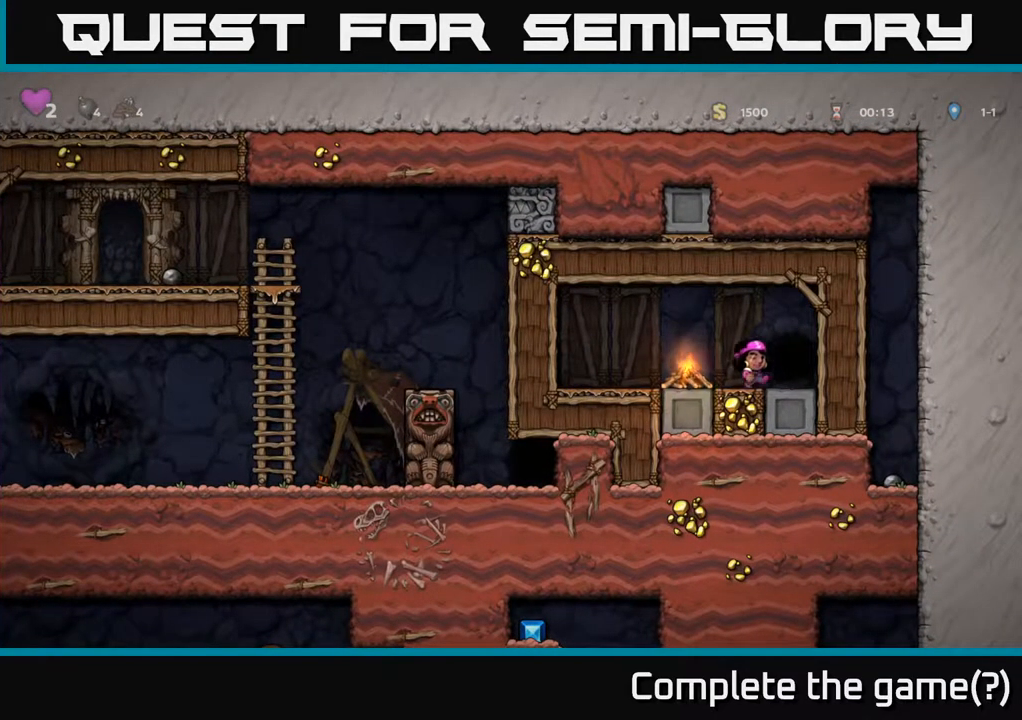
{"buttons": ["DPAD_LEFT"], "left_stick": "center", "right_stick": "center", "events": [[50, "DPAD_RIGHT", "up"], [50, "L2", "down"], [133, "L2", "up"], [217, "L2", "down"], [317, "L2", "up"], [450, "DPAD_LEFT", "down"]]}
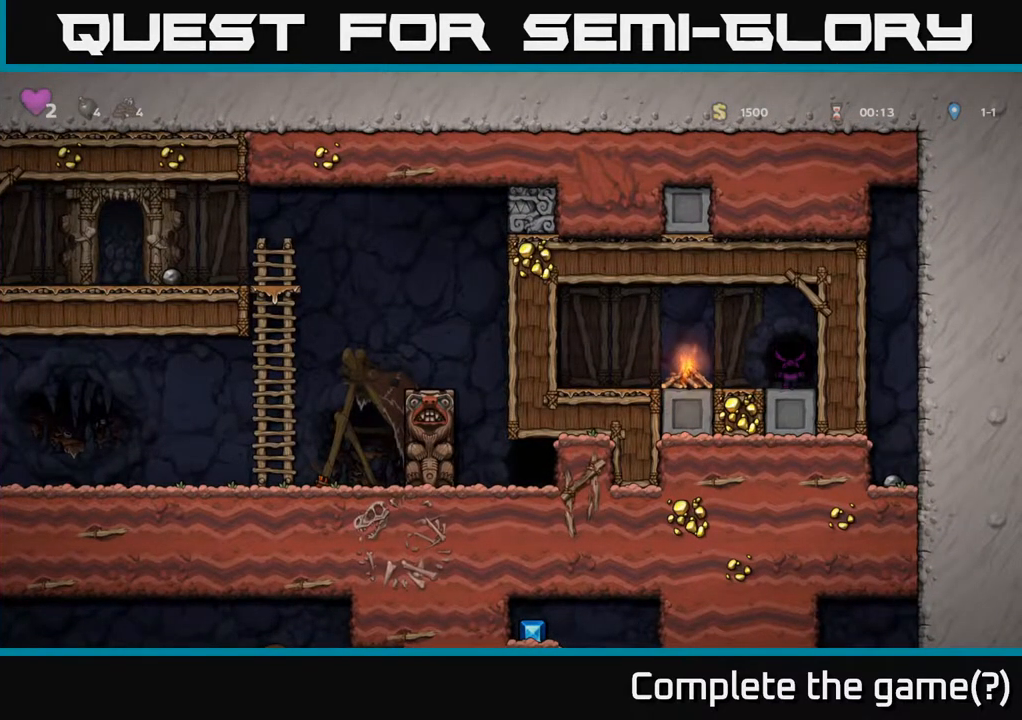
{"buttons": ["DPAD_LEFT"], "left_stick": "center", "right_stick": "center", "events": []}
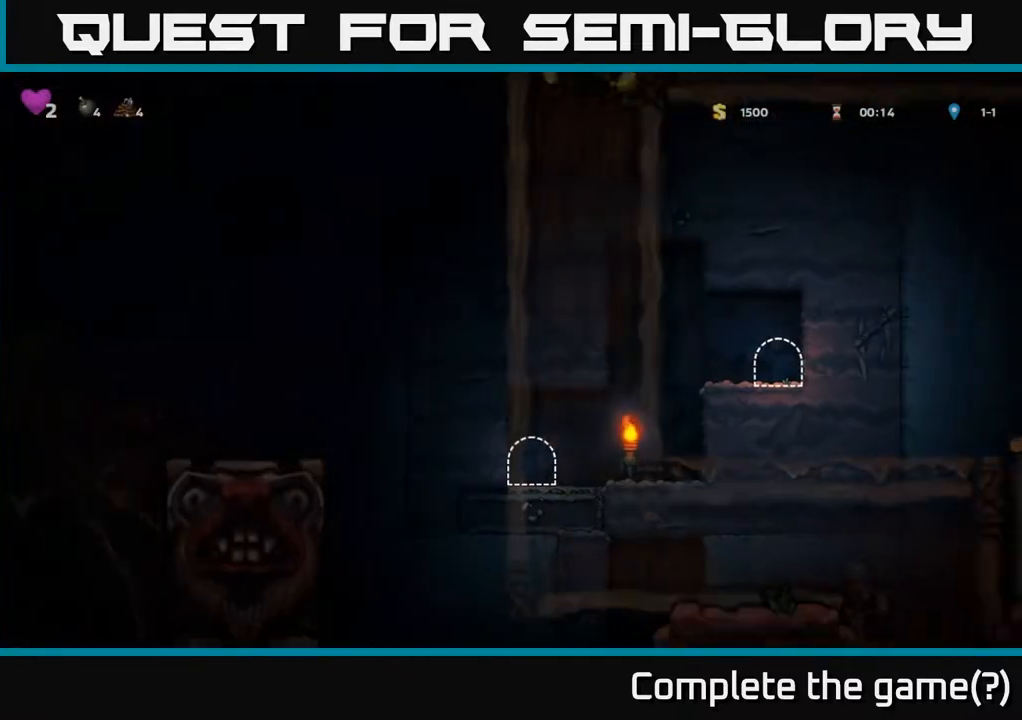
{"buttons": ["DPAD_LEFT"], "left_stick": "center", "right_stick": "center", "events": []}
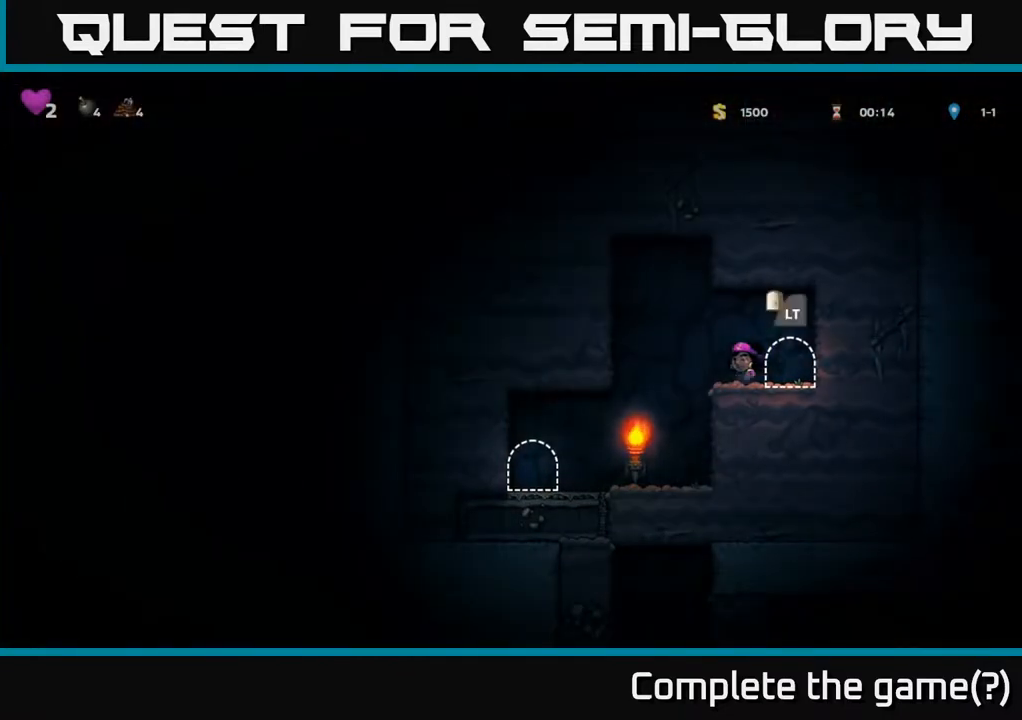
{"buttons": ["DPAD_LEFT"], "left_stick": "center", "right_stick": "center", "events": []}
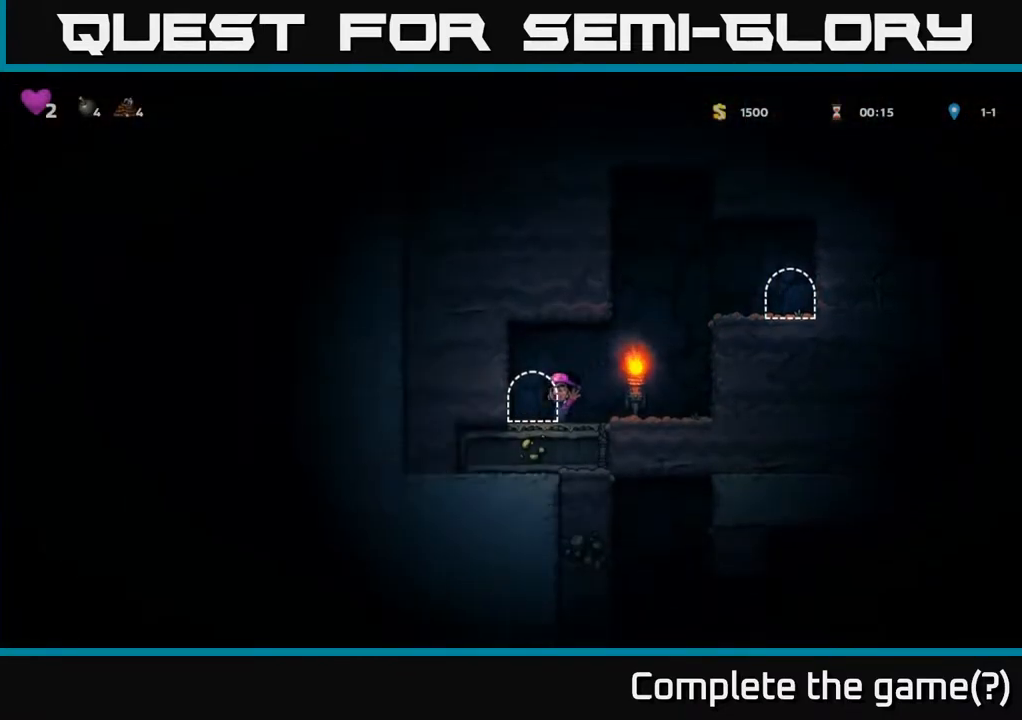
{"buttons": [], "left_stick": "center", "right_stick": "center", "events": [[100, "DPAD_LEFT", "up"], [133, "L2", "down"], [267, "L2", "up"], [300, "DPAD_RIGHT", "down"], [400, "DPAD_RIGHT", "up"]]}
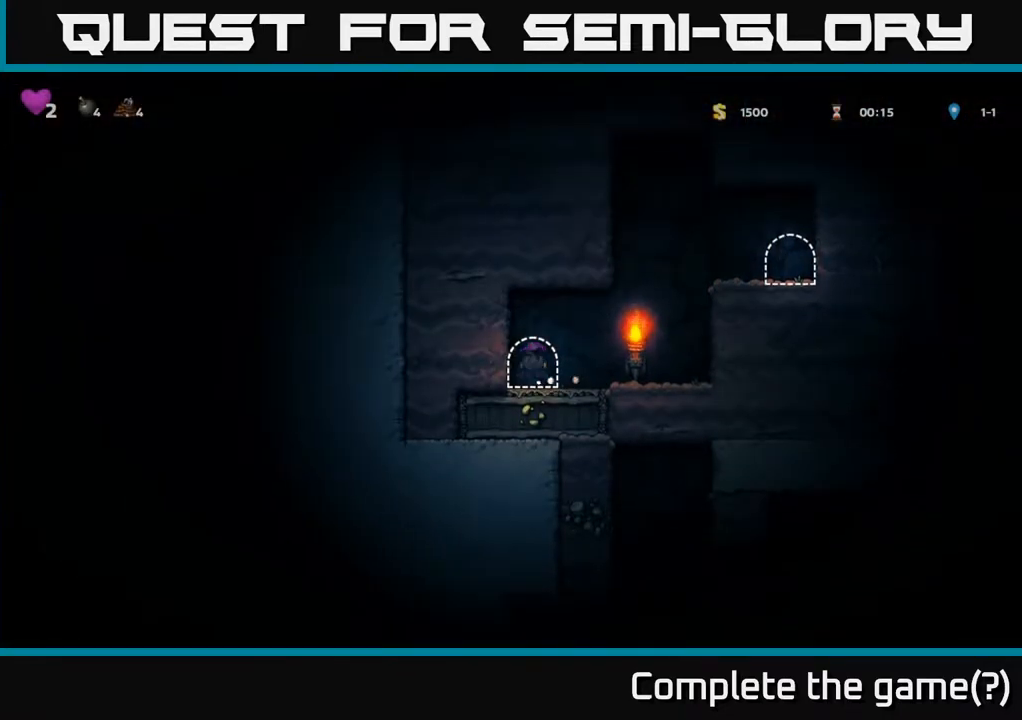
{"buttons": [], "left_stick": "center", "right_stick": "center", "events": [[50, "DPAD_RIGHT", "down"], [250, "DPAD_RIGHT", "up"]]}
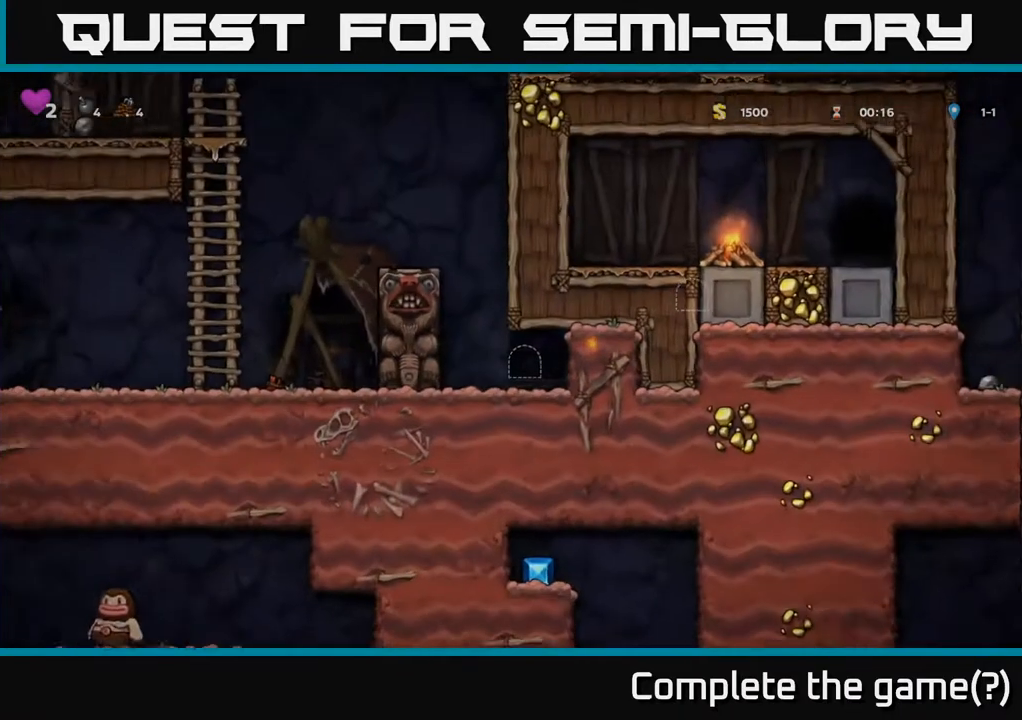
{"buttons": ["DPAD_LEFT"], "left_stick": "center", "right_stick": "center", "events": [[500, "DPAD_LEFT", "down"]]}
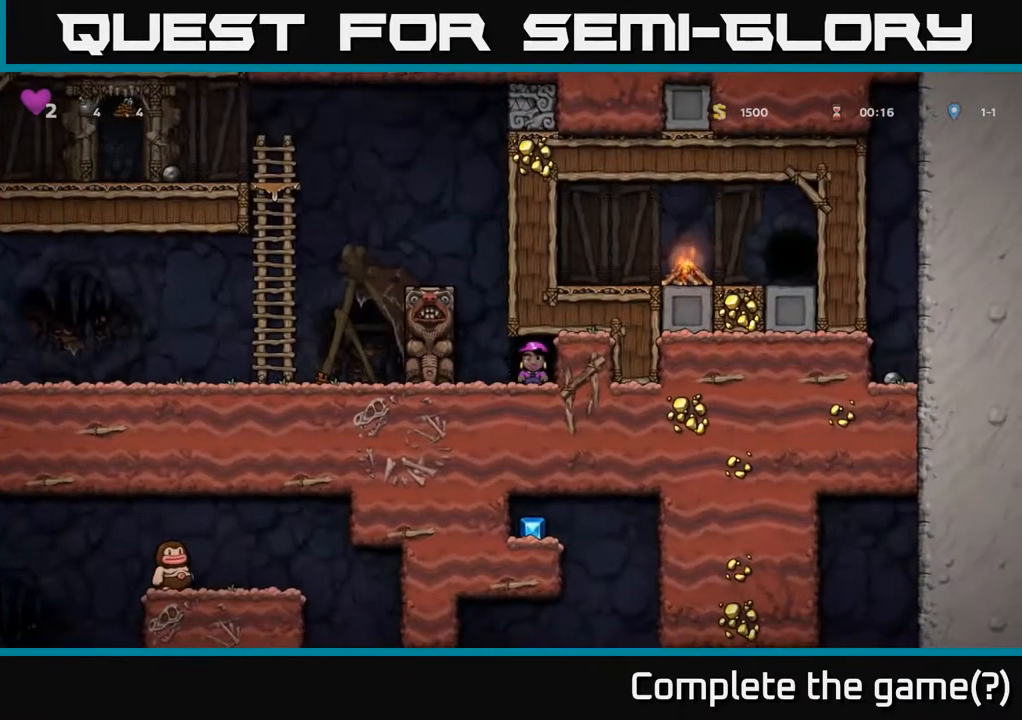
{"buttons": ["DPAD_LEFT"], "left_stick": "center", "right_stick": "center", "events": [[183, "A", "down"], [367, "A", "up"]]}
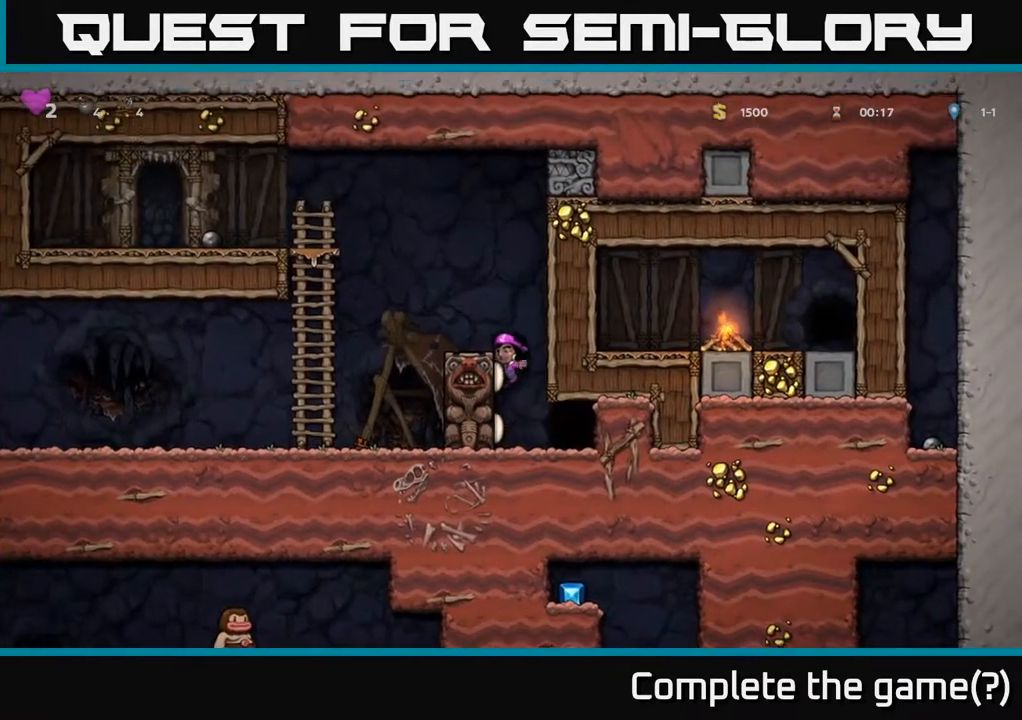
{"buttons": ["DPAD_LEFT"], "left_stick": "center", "right_stick": "center", "events": [[67, "A", "down"], [267, "A", "up"]]}
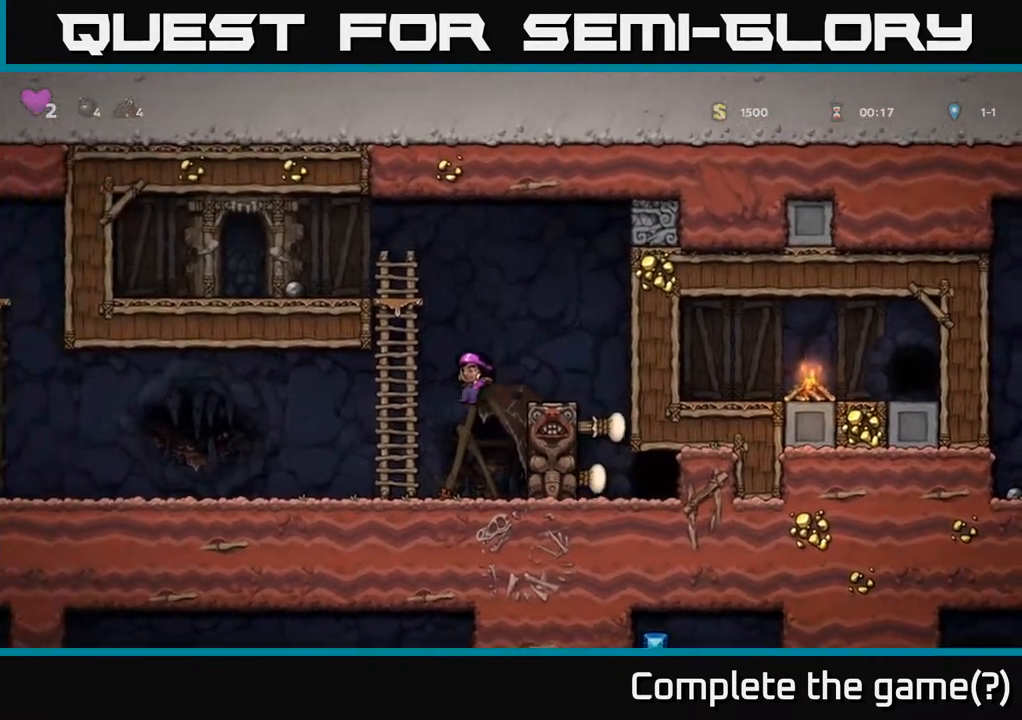
{"buttons": ["DPAD_LEFT"], "left_stick": "center", "right_stick": "center", "events": []}
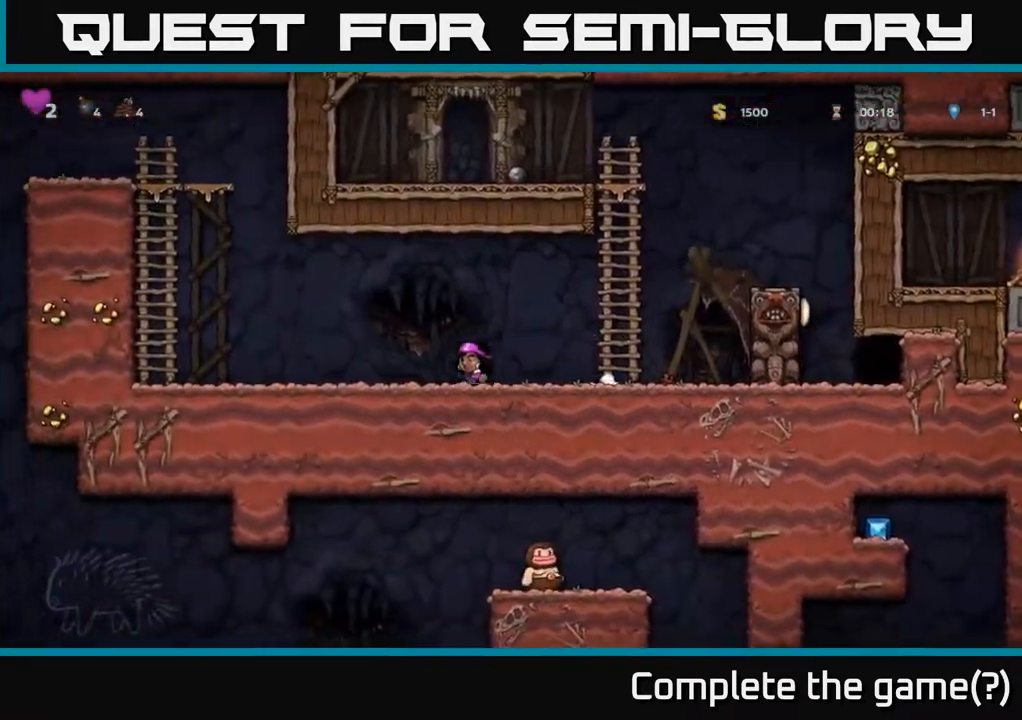
{"buttons": ["A", "DPAD_LEFT"], "left_stick": "center", "right_stick": "center", "events": [[367, "A", "down"]]}
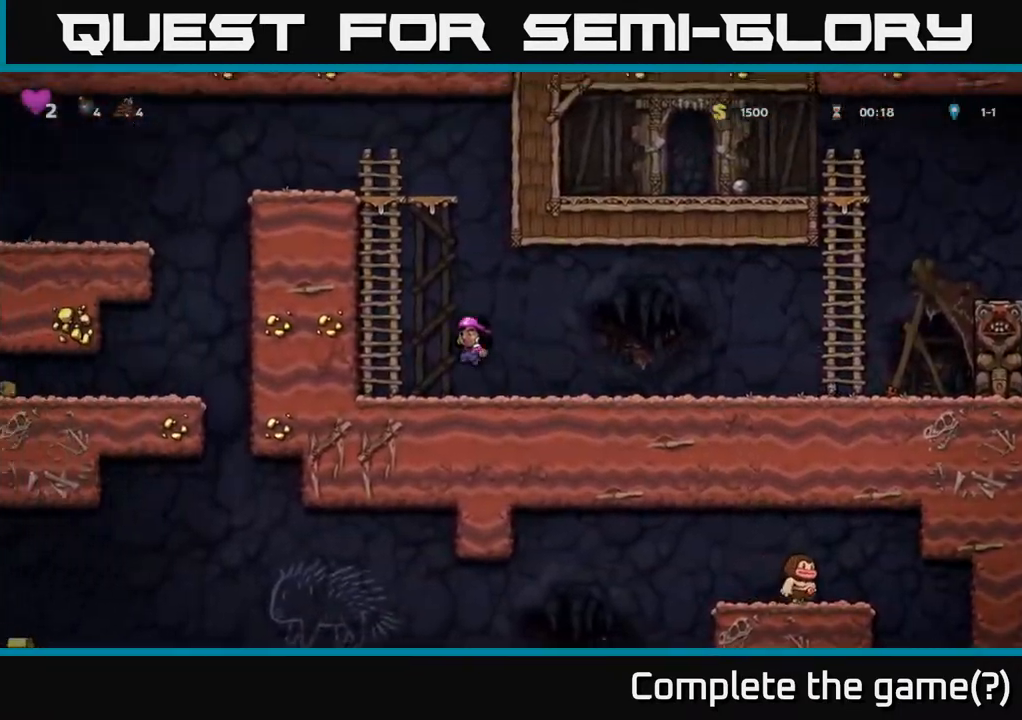
{"buttons": ["DPAD_UP"], "left_stick": "center", "right_stick": "center", "events": [[50, "A", "up"], [100, "DPAD_UP", "down"], [150, "DPAD_LEFT", "up"]]}
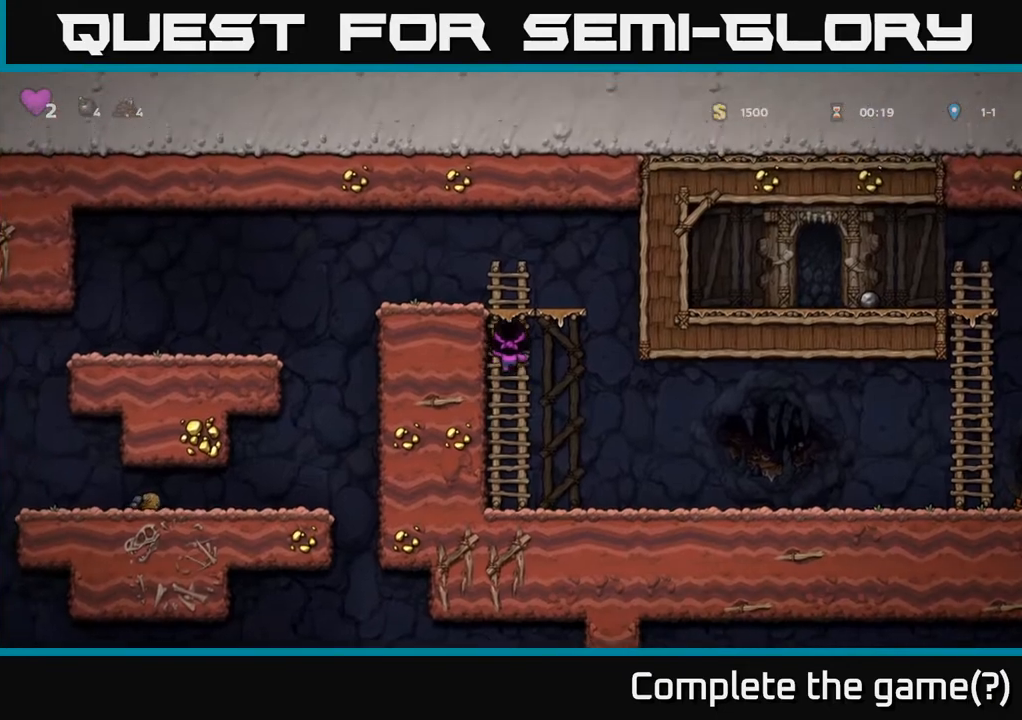
{"buttons": ["DPAD_LEFT"], "left_stick": "center", "right_stick": "center", "events": [[100, "A", "down"], [133, "DPAD_LEFT", "down"], [150, "DPAD_UP", "up"], [300, "A", "up"]]}
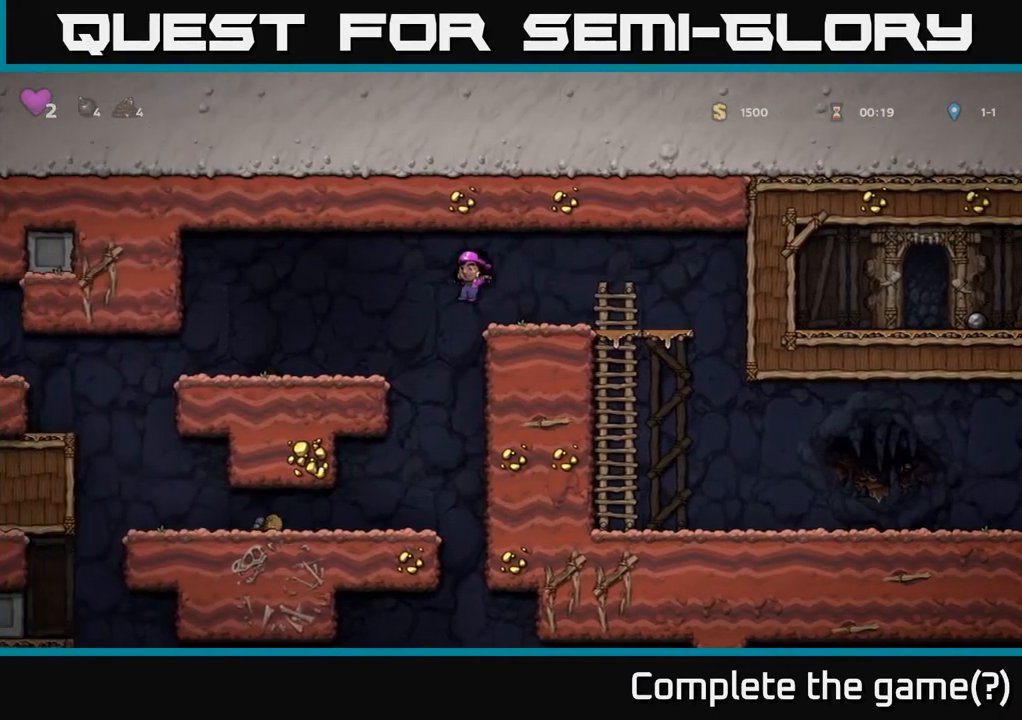
{"buttons": ["DPAD_LEFT"], "left_stick": "center", "right_stick": "center", "events": []}
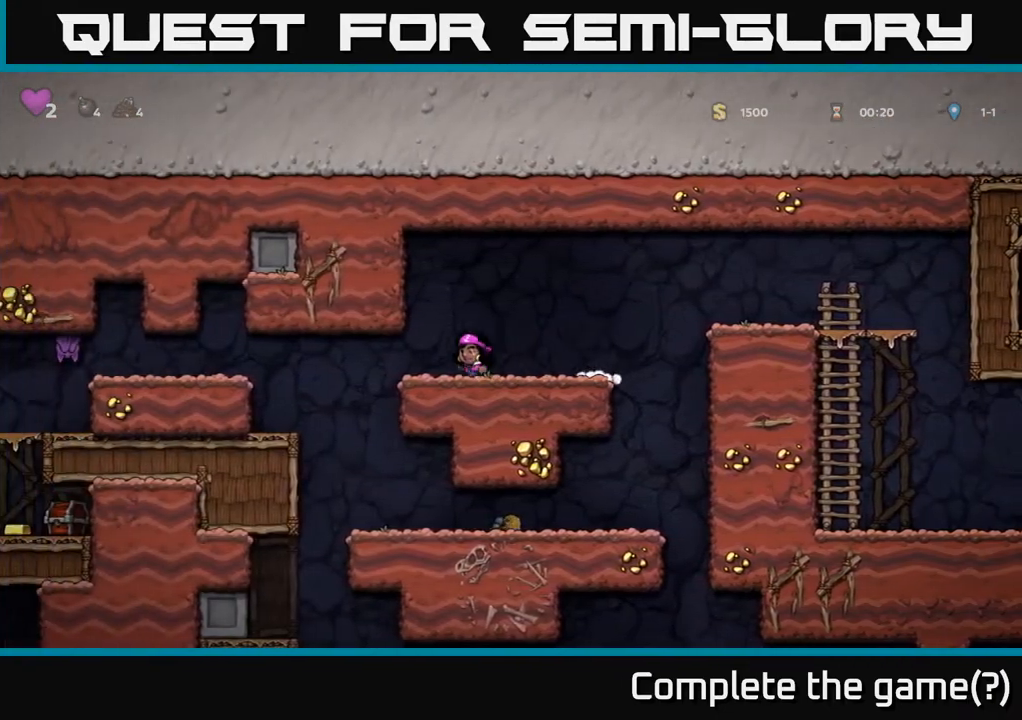
{"buttons": ["DPAD_RIGHT"], "left_stick": "center", "right_stick": "center", "events": [[267, "DPAD_LEFT", "up"], [317, "DPAD_RIGHT", "down"]]}
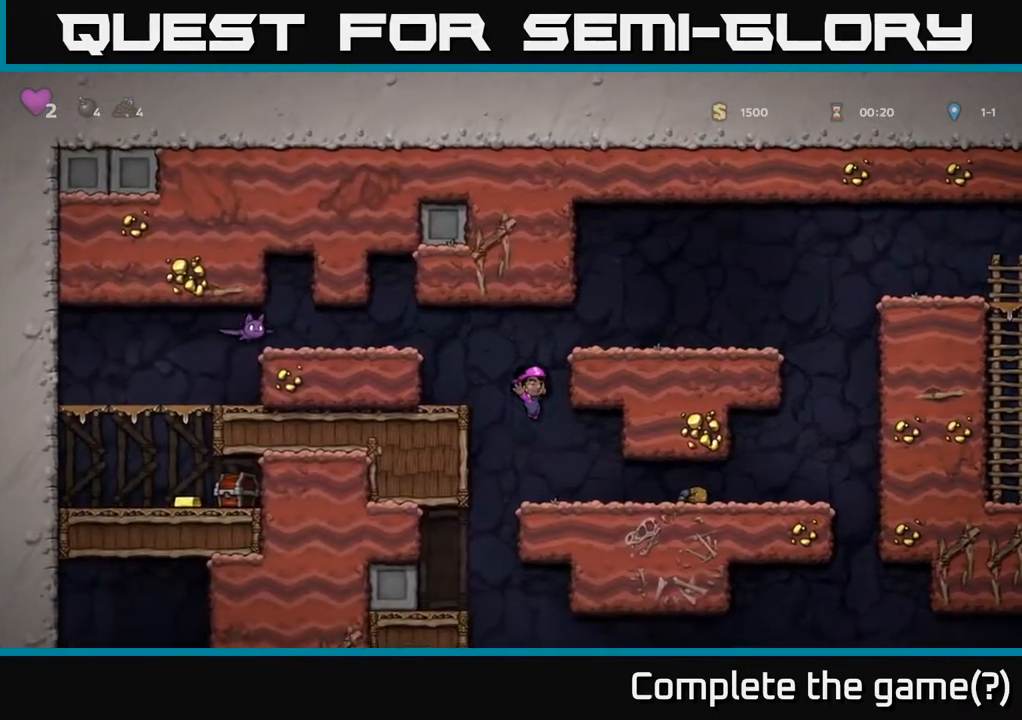
{"buttons": ["DPAD_LEFT"], "left_stick": "center", "right_stick": "center", "events": [[150, "X", "down"], [317, "X", "up"], [383, "DPAD_RIGHT", "up"], [417, "DPAD_LEFT", "down"]]}
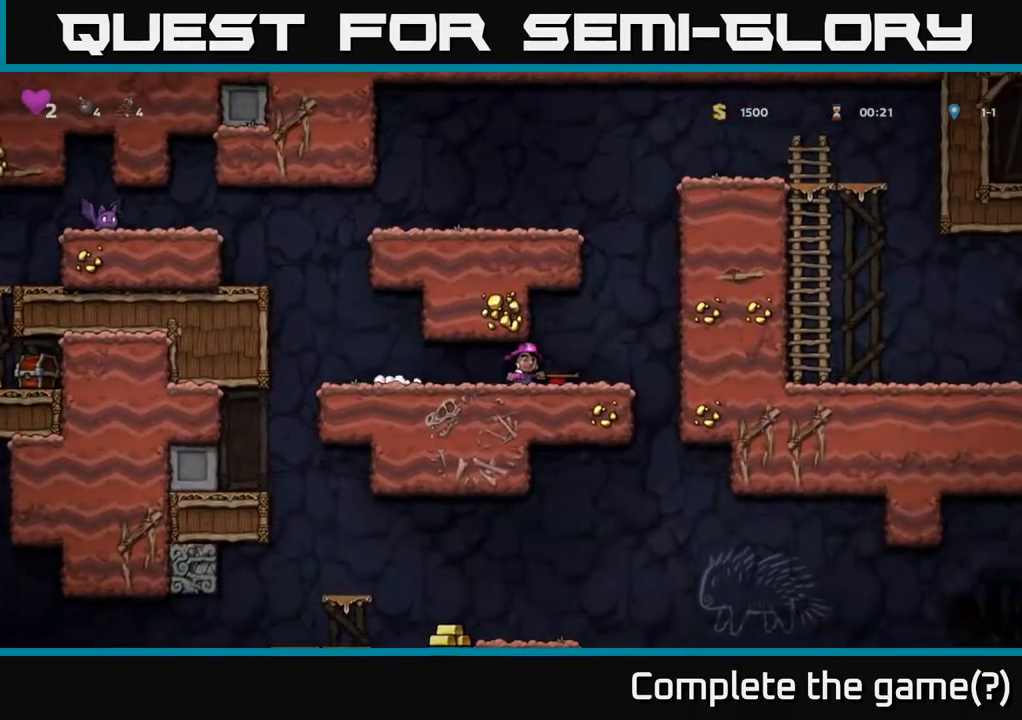
{"buttons": ["A", "DPAD_LEFT"], "left_stick": "center", "right_stick": "center", "events": [[383, "A", "down"]]}
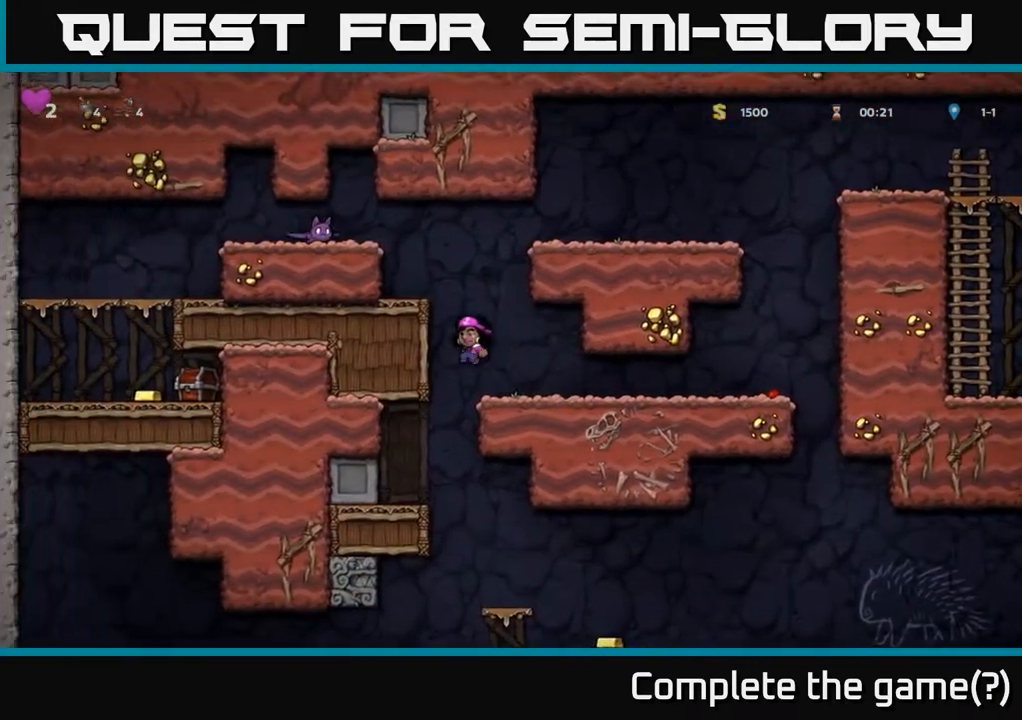
{"buttons": ["A", "DPAD_RIGHT"], "left_stick": "center", "right_stick": "center", "events": [[67, "A", "up"], [333, "DPAD_LEFT", "up"], [367, "A", "down"], [383, "DPAD_RIGHT", "down"]]}
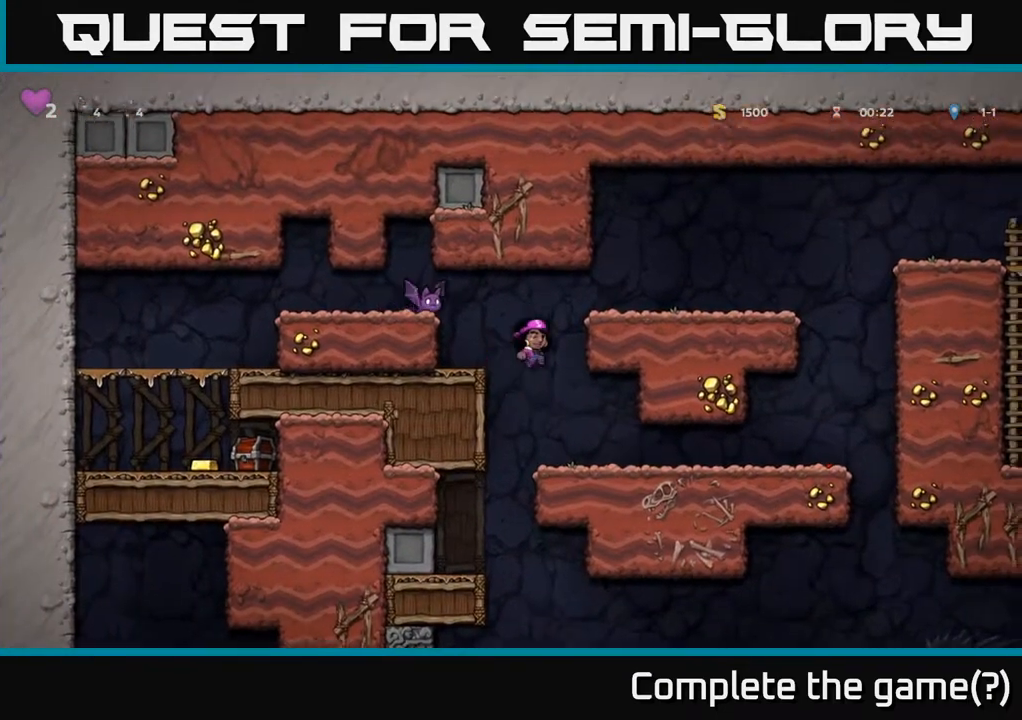
{"buttons": ["DPAD_RIGHT"], "left_stick": "center", "right_stick": "center", "events": [[33, "A", "up"], [267, "A", "down"], [433, "A", "up"]]}
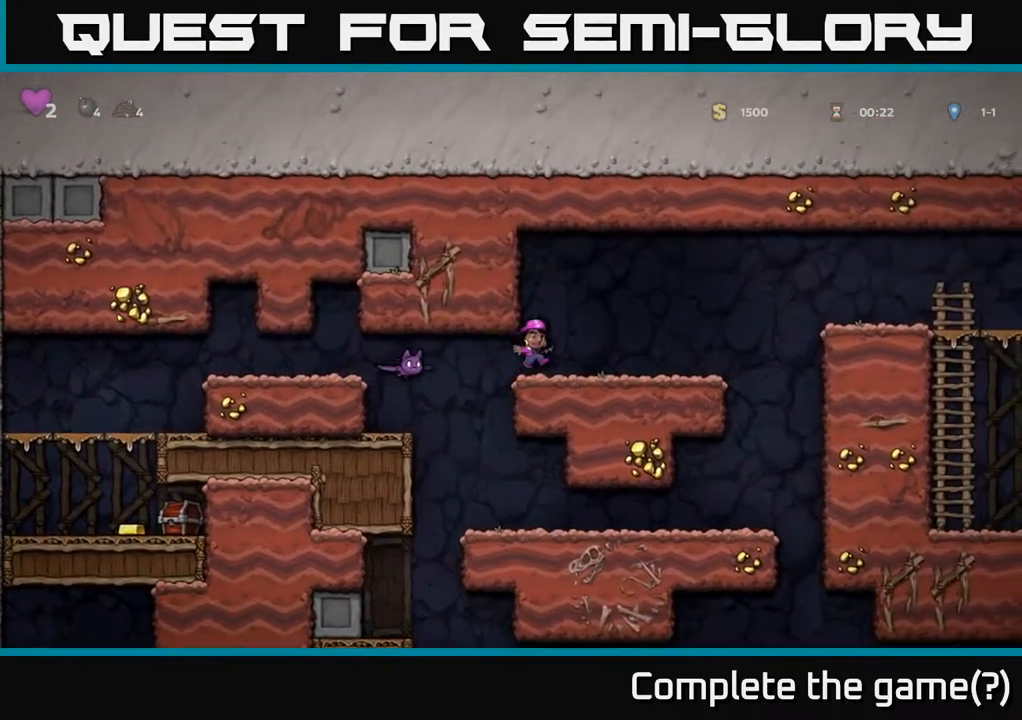
{"buttons": ["X", "DPAD_LEFT"], "left_stick": "center", "right_stick": "center", "events": [[183, "DPAD_RIGHT", "up"], [250, "DPAD_LEFT", "down"], [333, "X", "down"]]}
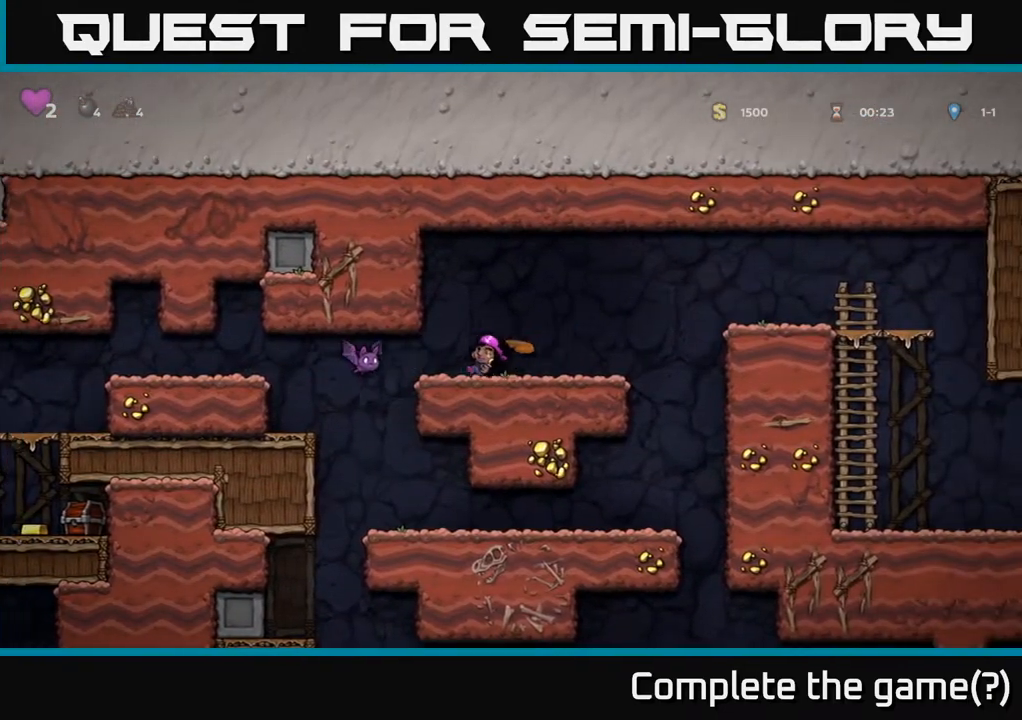
{"buttons": ["A", "DPAD_LEFT"], "left_stick": "center", "right_stick": "center", "events": [[33, "X", "up"], [500, "A", "down"]]}
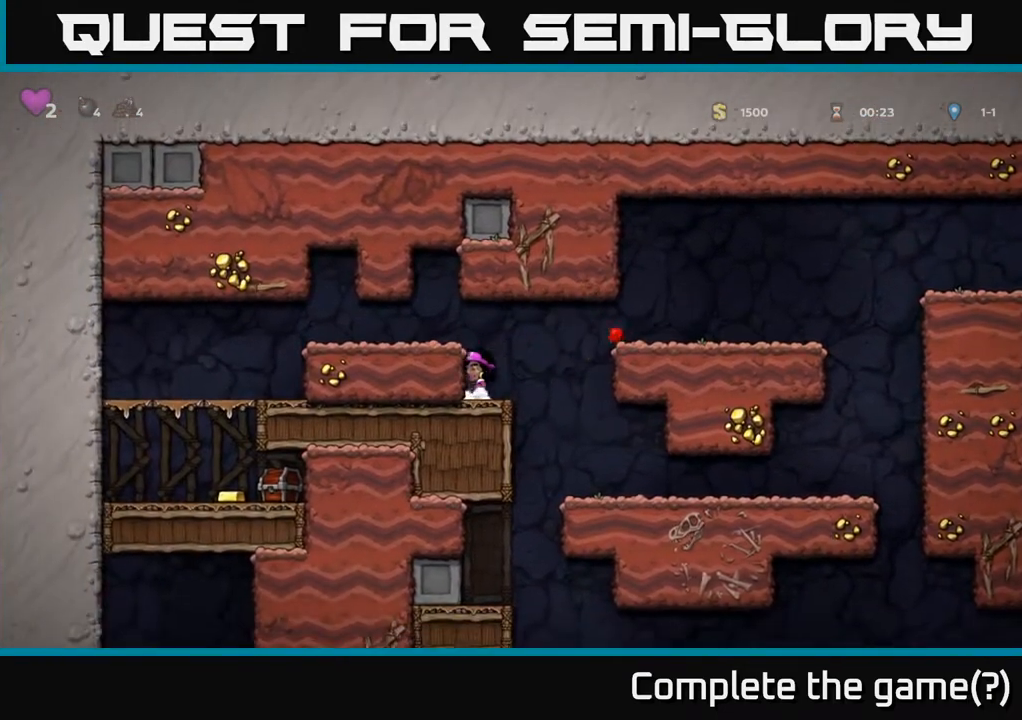
{"buttons": ["DPAD_LEFT"], "left_stick": "center", "right_stick": "center", "events": [[183, "A", "up"]]}
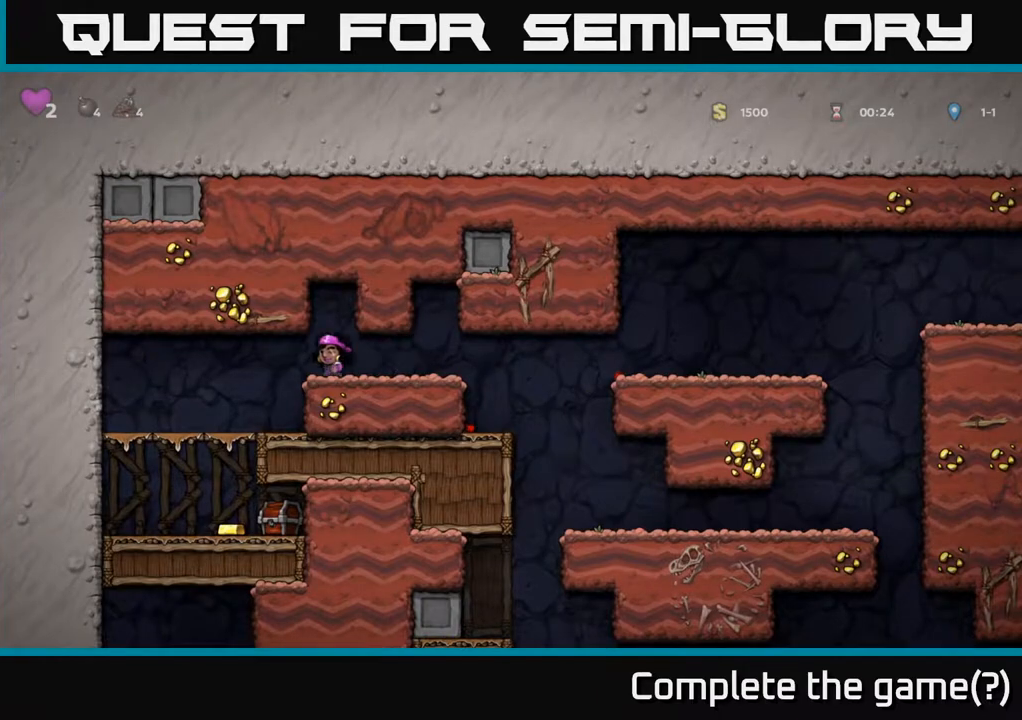
{"buttons": ["A", "DPAD_DOWN"], "left_stick": "center", "right_stick": "center", "events": [[233, "DPAD_LEFT", "up"], [250, "DPAD_DOWN", "down"], [417, "A", "down"]]}
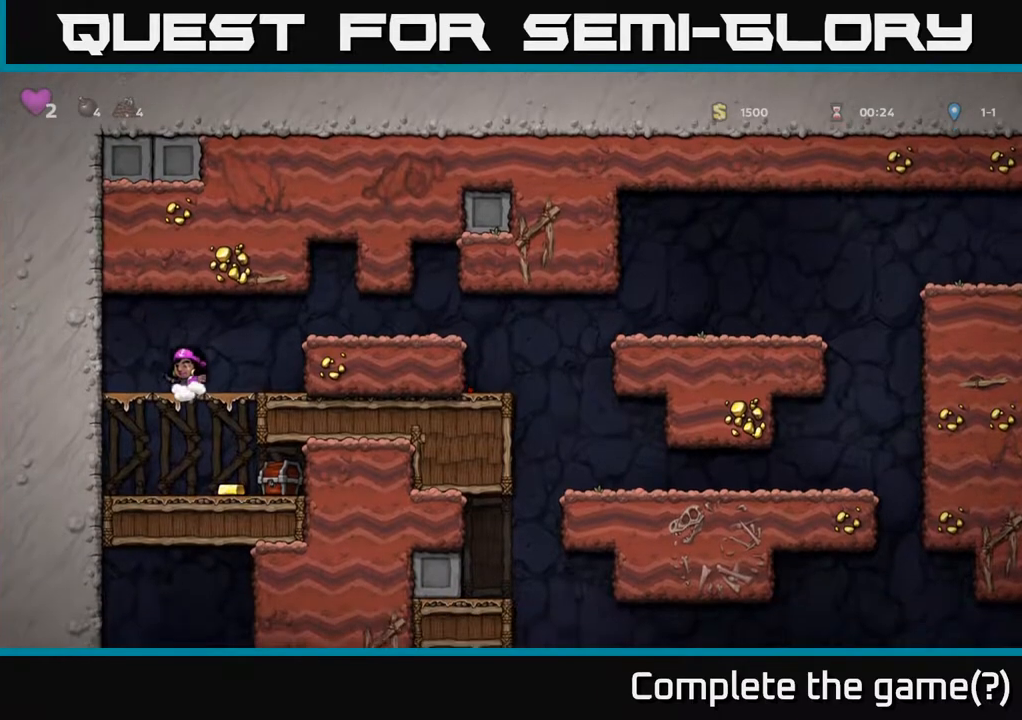
{"buttons": [], "left_stick": "center", "right_stick": "center", "events": [[83, "A", "up"], [100, "DPAD_DOWN", "up"], [100, "DPAD_RIGHT", "down"], [117, "X", "down"], [267, "DPAD_RIGHT", "up"], [267, "X", "up"]]}
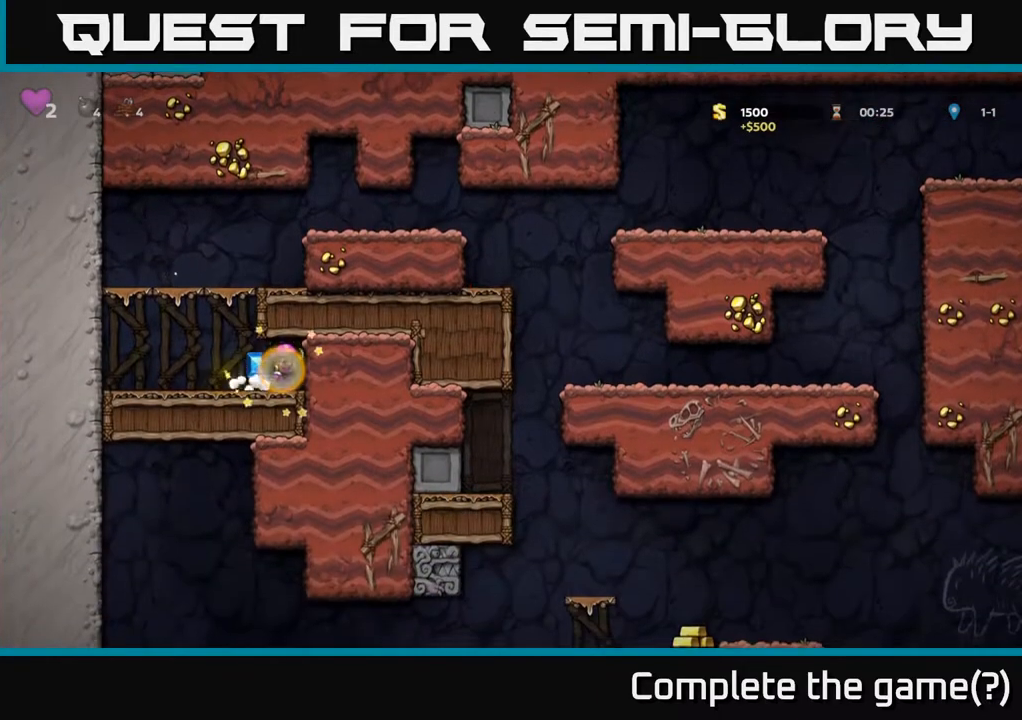
{"buttons": ["DPAD_RIGHT"], "left_stick": "center", "right_stick": "center", "events": [[33, "DPAD_LEFT", "down"], [217, "DPAD_LEFT", "up"], [250, "DPAD_RIGHT", "down"]]}